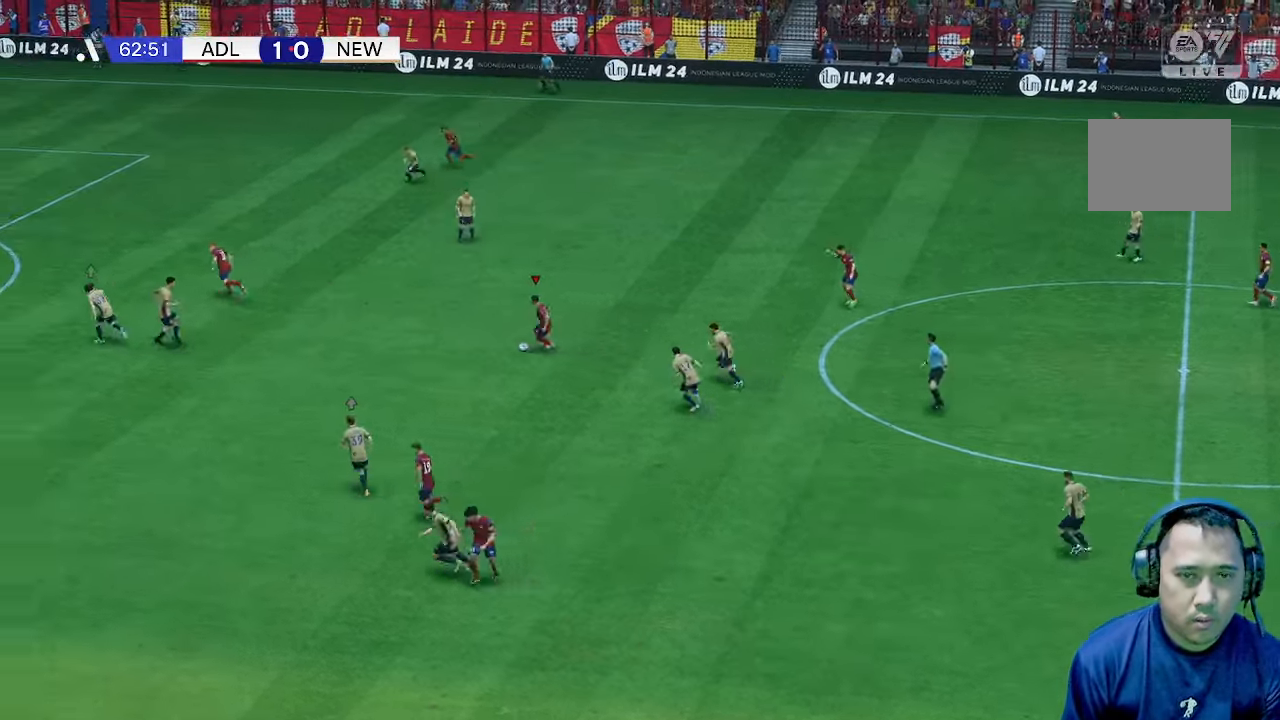
Gameplay with a controller (Xbox layout); each line is a JSON object with the inputs held at the frame after it. "events" lists button and stick changes between this image and that frame as [ms after this image, input, new state], when the widget could be followed in between. Not read: L3 R3.
{"buttons": [], "left_stick": "left", "right_stick": "center", "events": []}
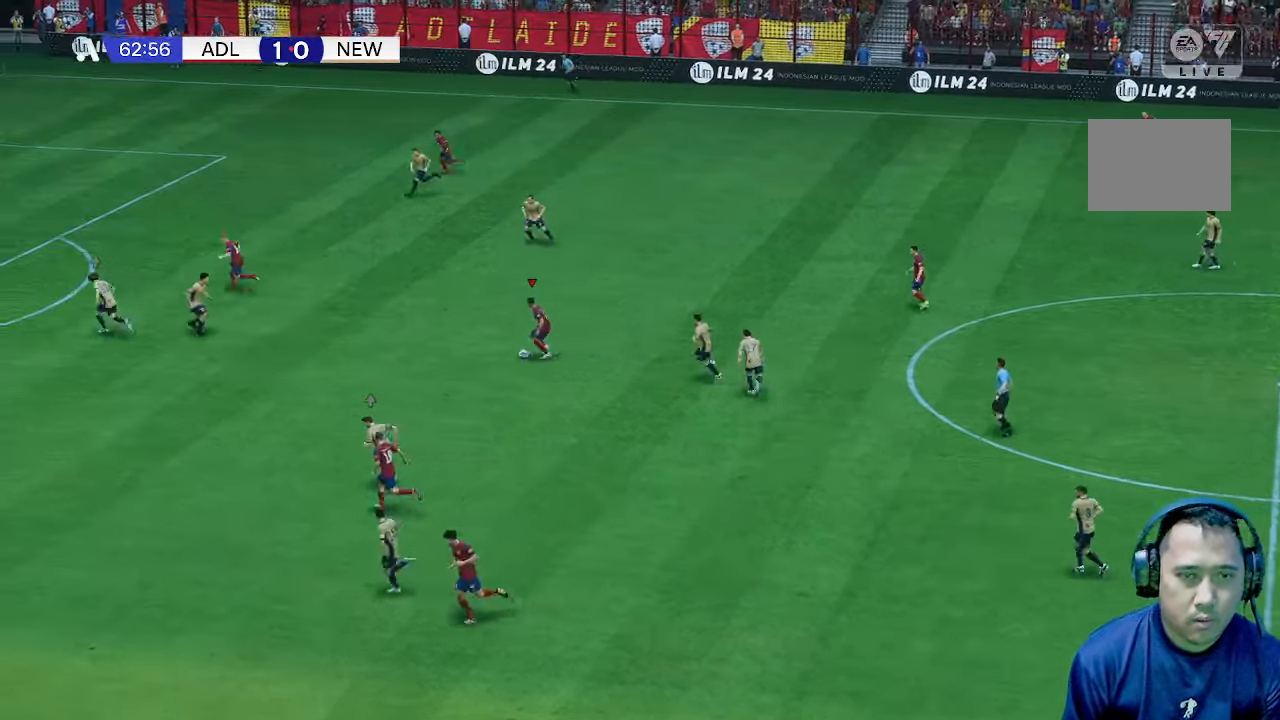
{"buttons": [], "left_stick": "left", "right_stick": "center", "events": []}
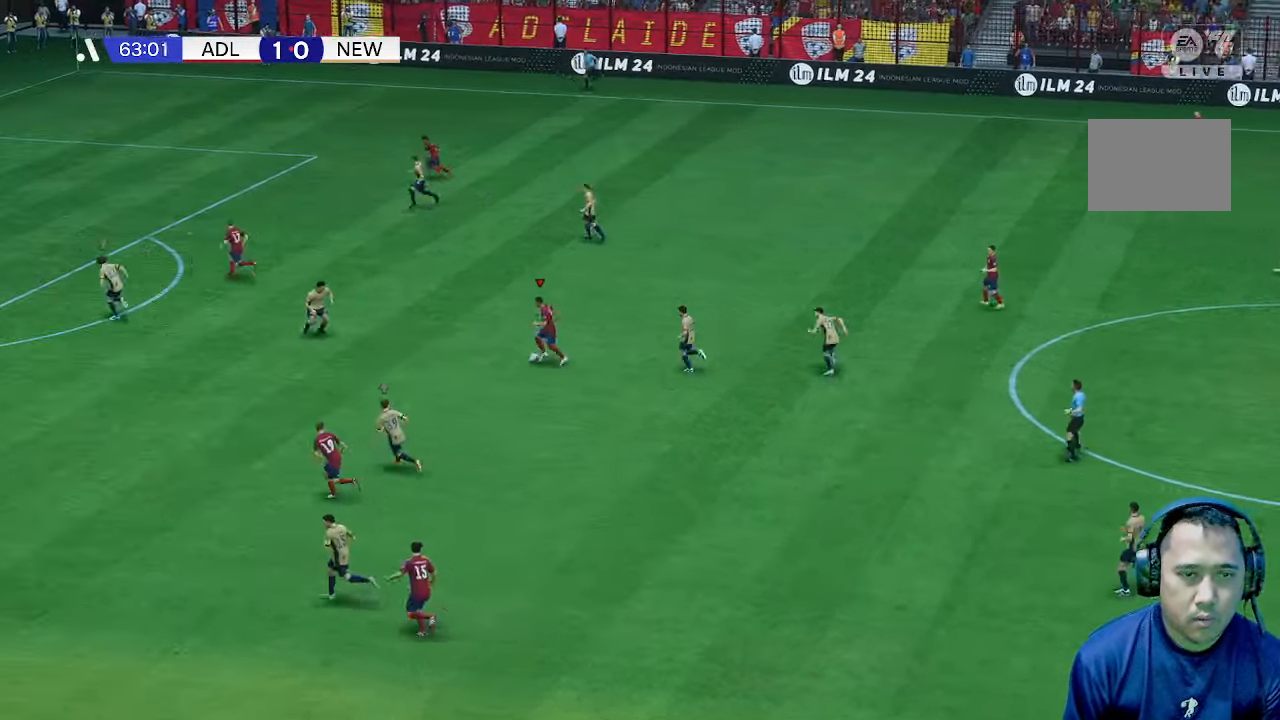
{"buttons": [], "left_stick": "down-left", "right_stick": "center", "events": [[167, "left_stick", "down-left"]]}
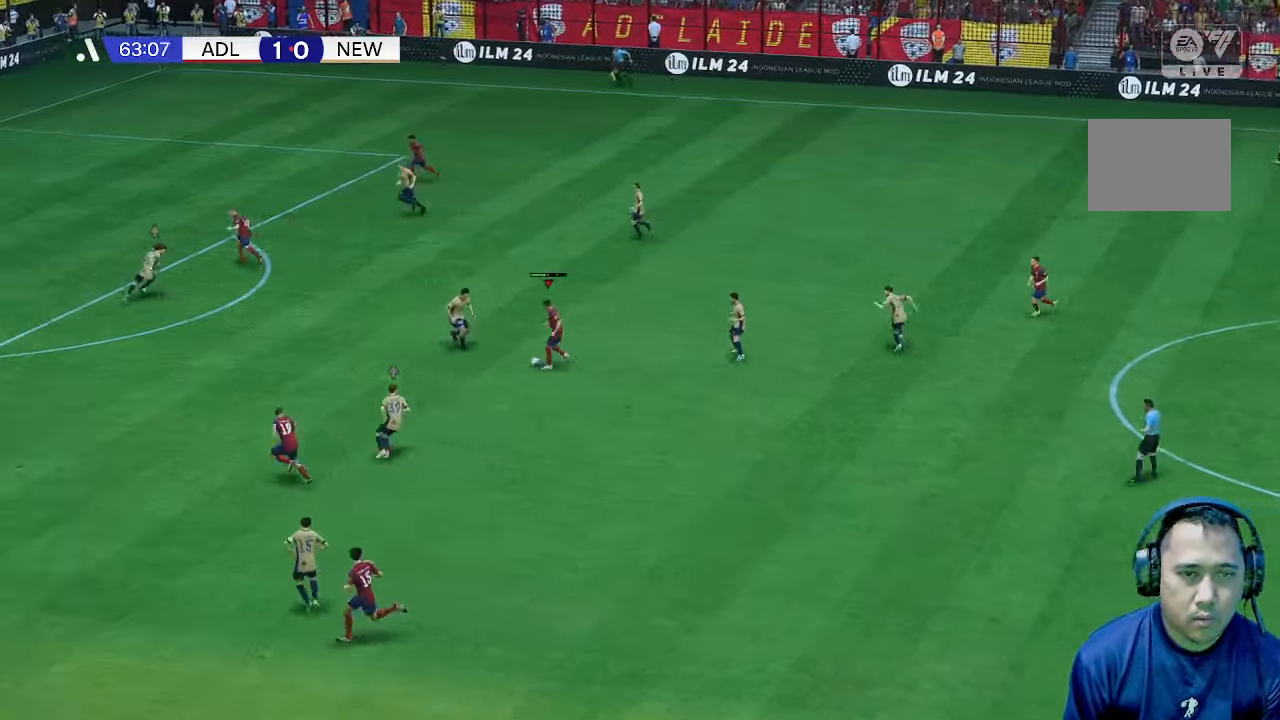
{"buttons": [], "left_stick": "left", "right_stick": "center", "events": [[267, "left_stick", "left"]]}
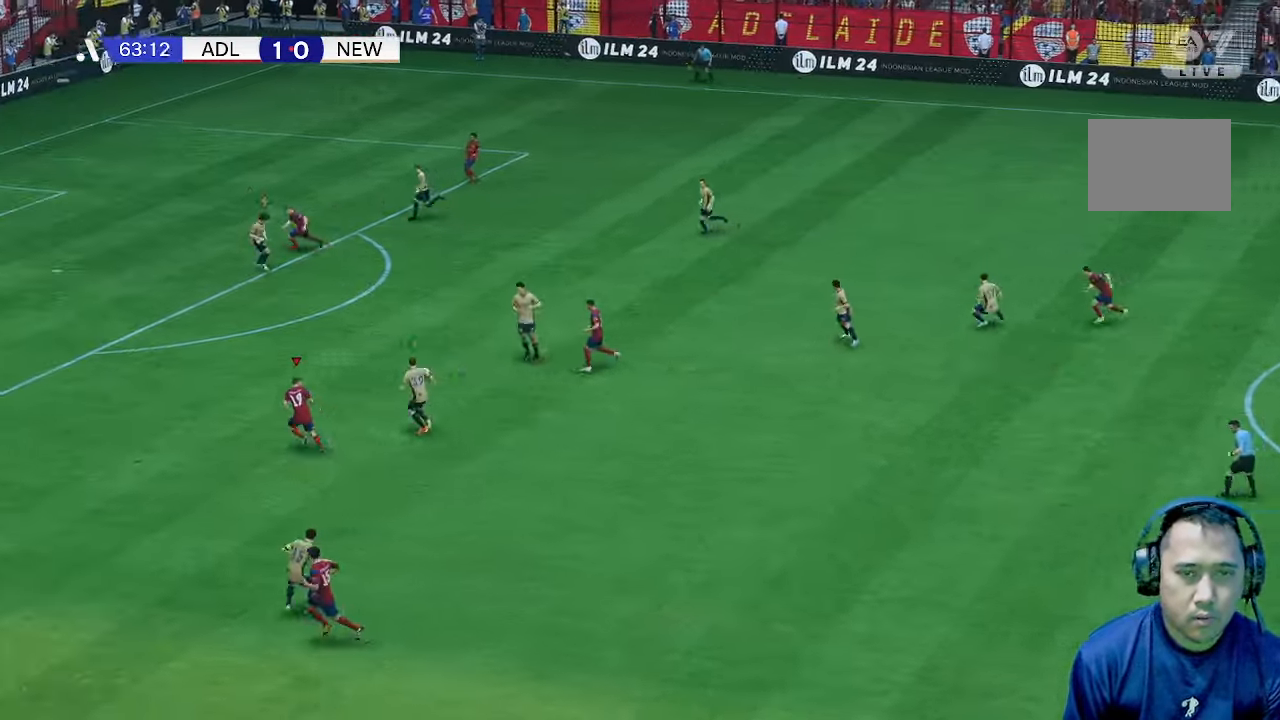
{"buttons": [], "left_stick": "up-left", "right_stick": "center", "events": [[133, "left_stick", "up-left"]]}
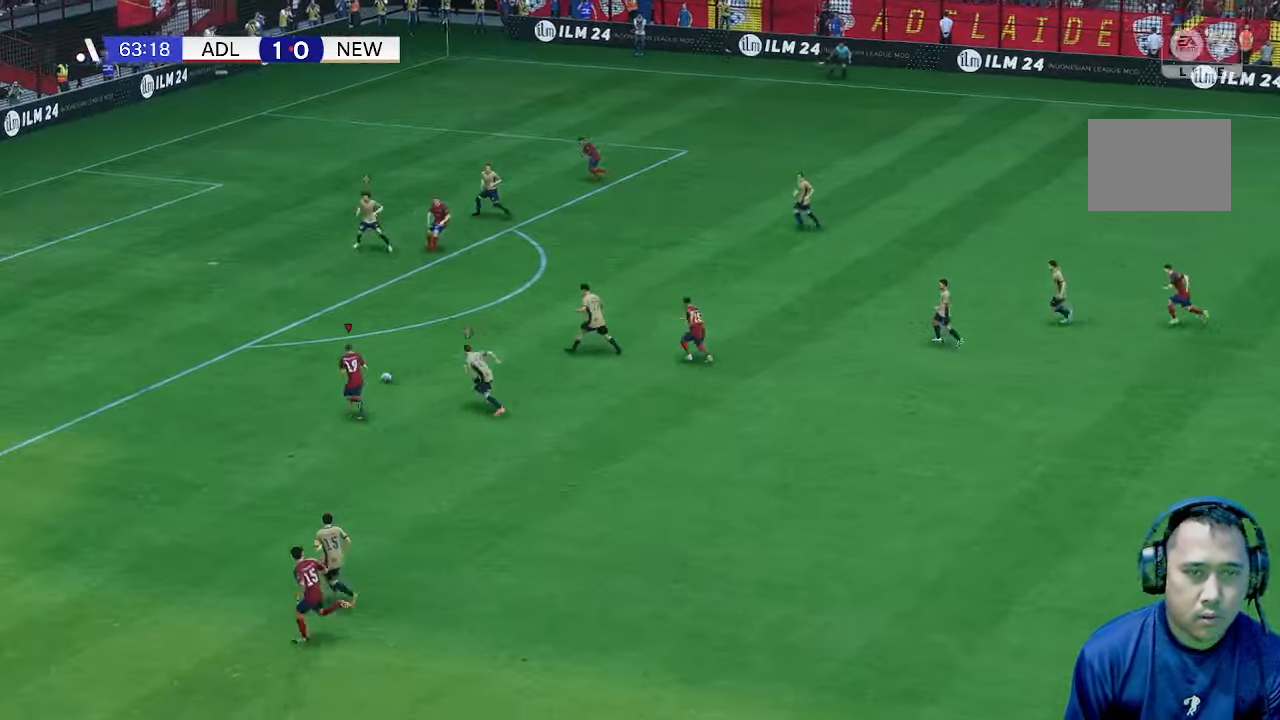
{"buttons": [], "left_stick": "up", "right_stick": "center", "events": [[233, "left_stick", "up"]]}
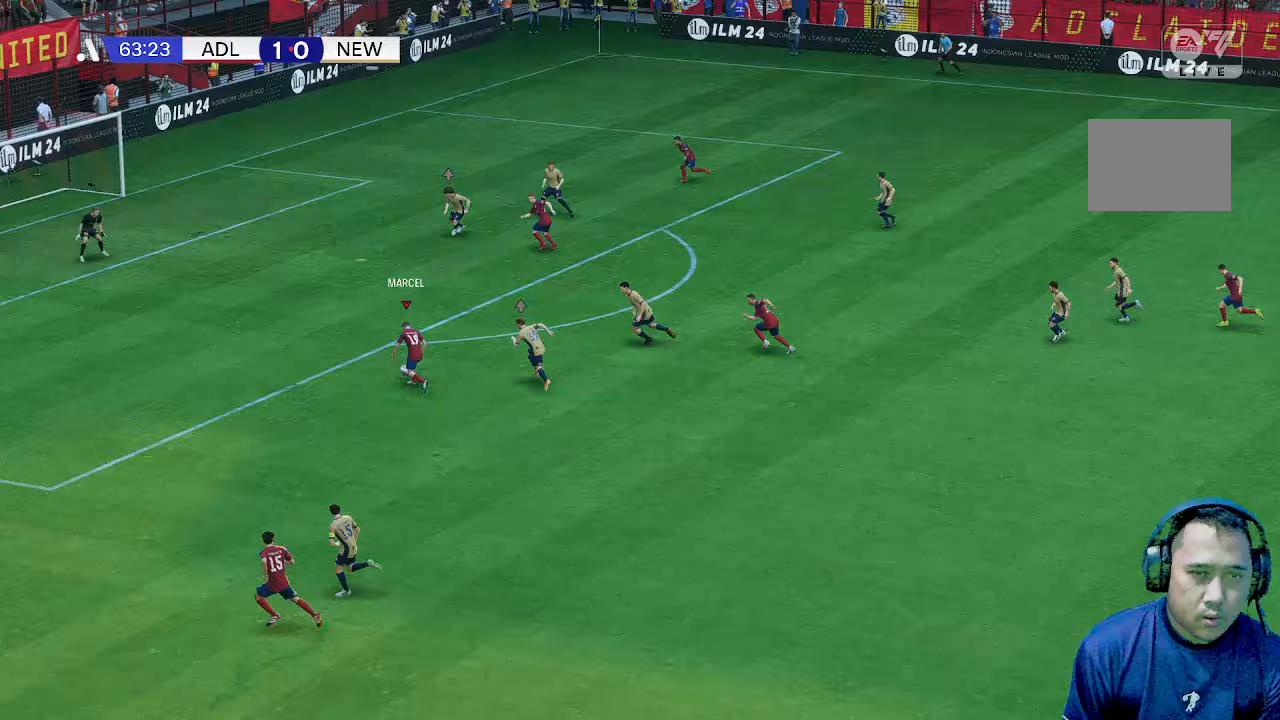
{"buttons": [], "left_stick": "left", "right_stick": "center", "events": [[467, "left_stick", "left"]]}
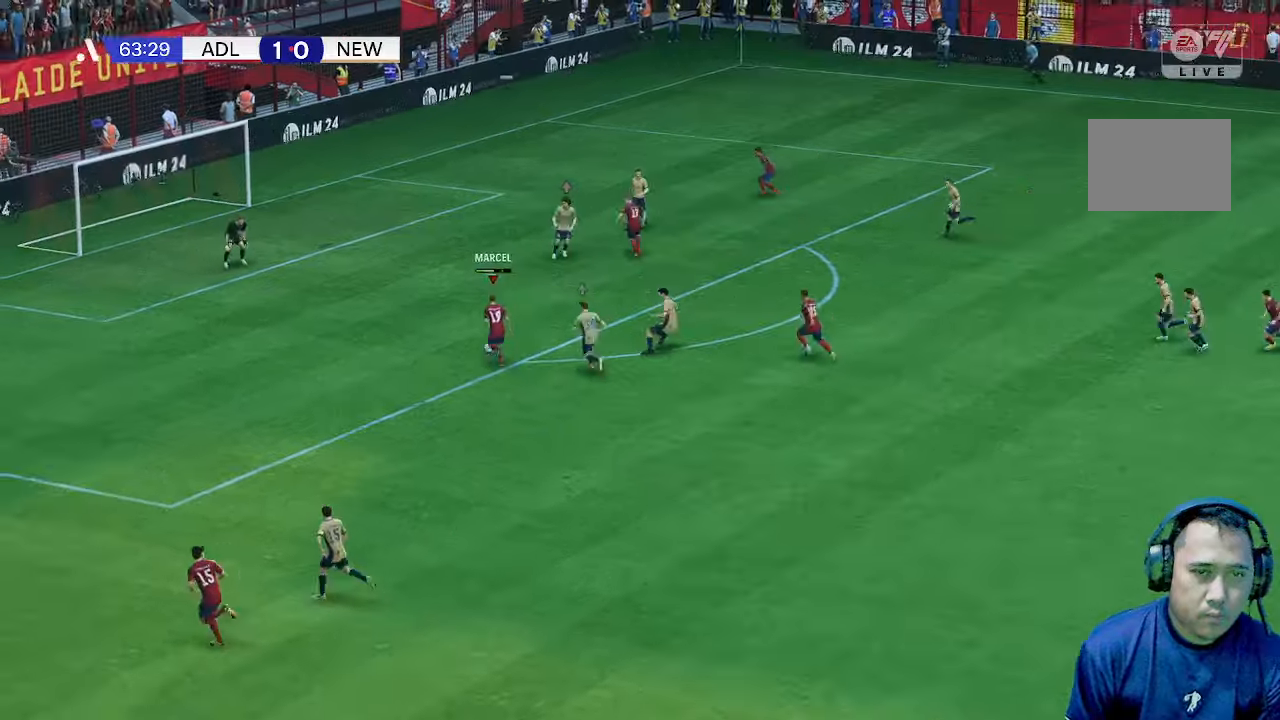
{"buttons": [], "left_stick": "left", "right_stick": "center", "events": []}
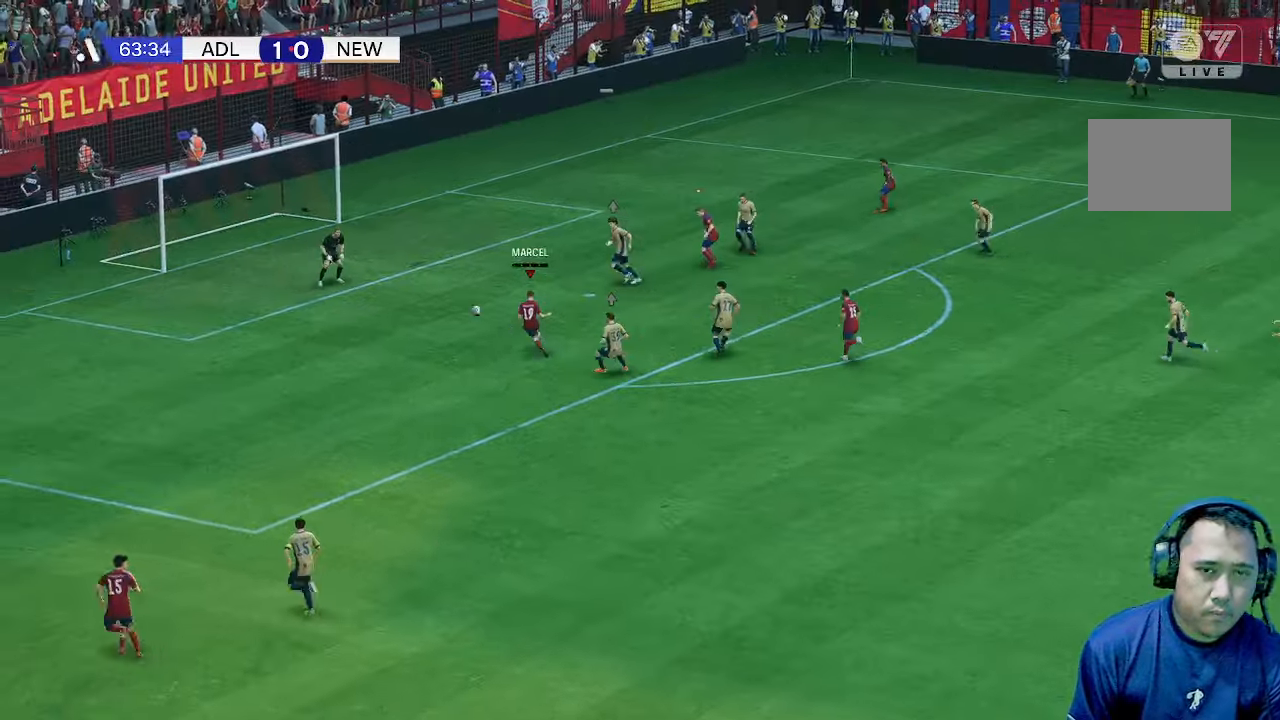
{"buttons": [], "left_stick": "left", "right_stick": "center", "events": []}
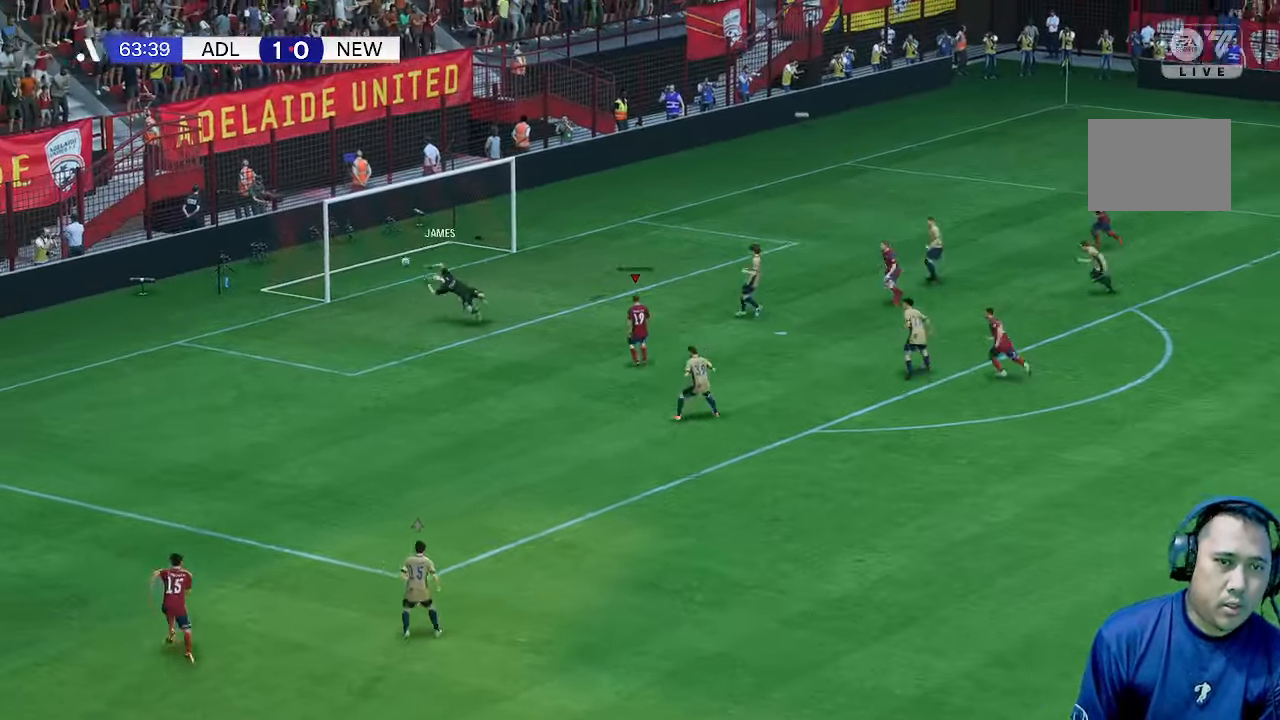
{"buttons": [], "left_stick": "left", "right_stick": "center", "events": []}
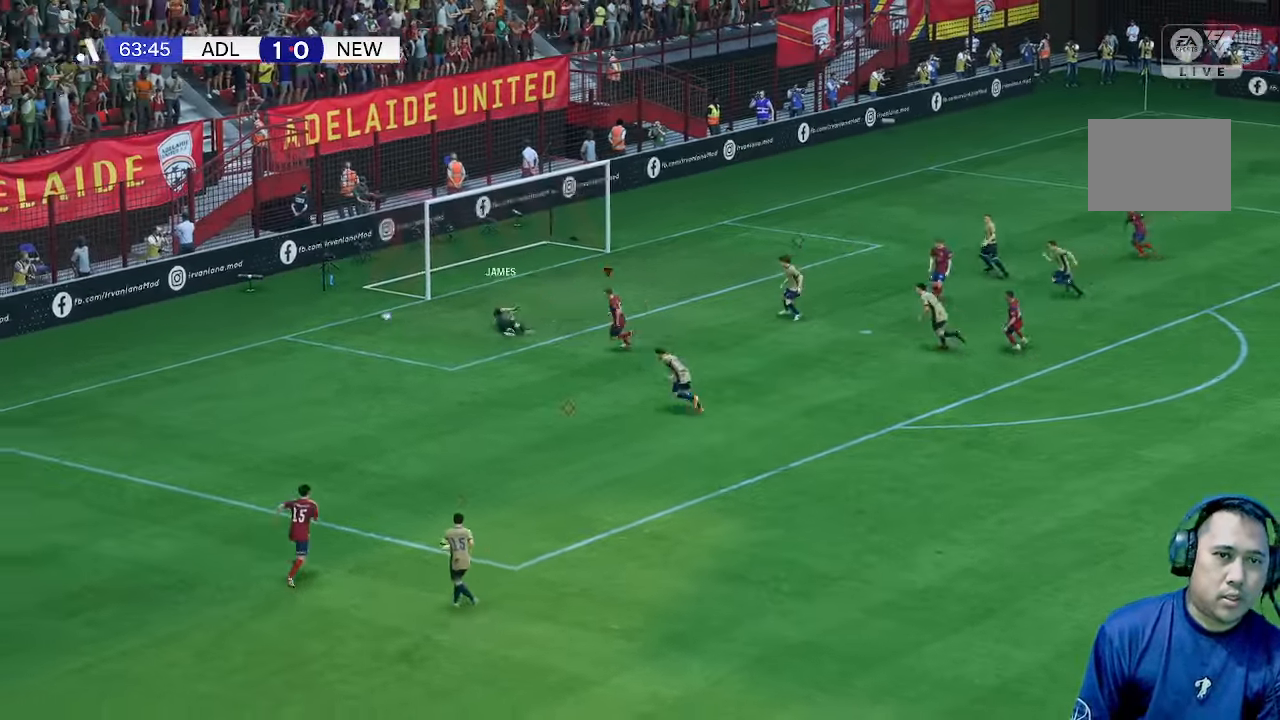
{"buttons": [], "left_stick": "left", "right_stick": "center", "events": []}
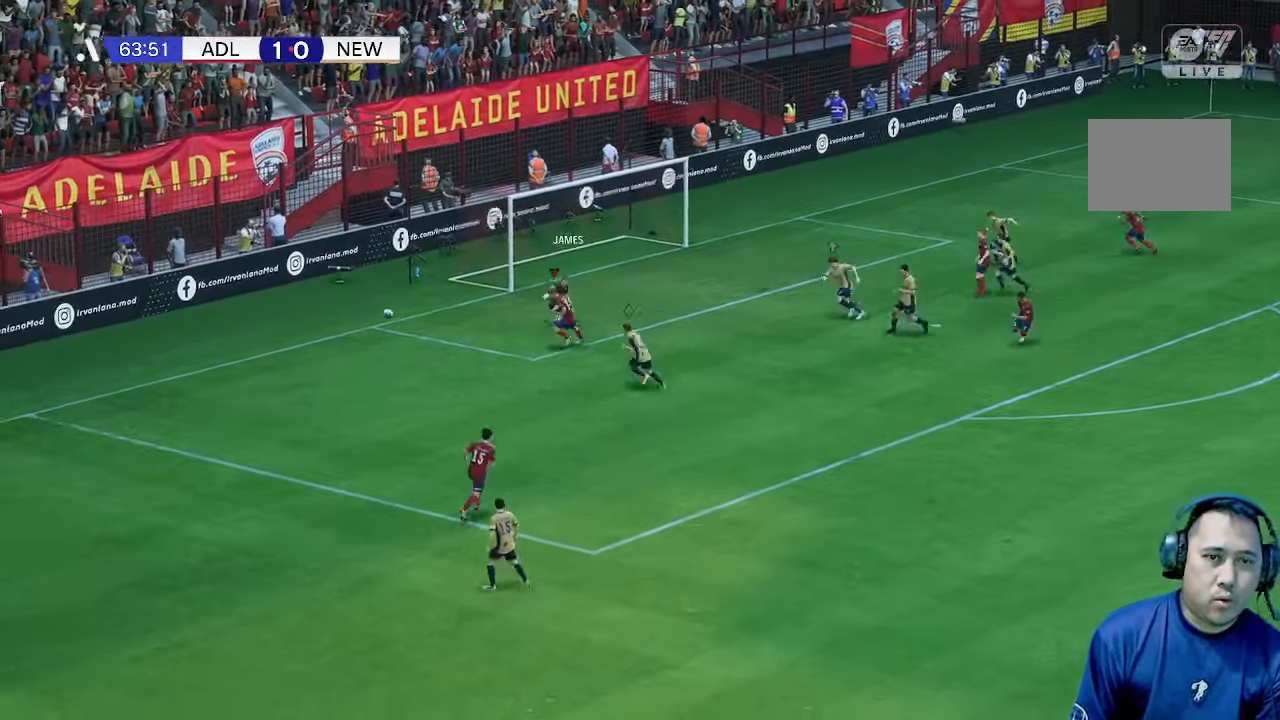
{"buttons": [], "left_stick": "down", "right_stick": "center", "events": [[200, "left_stick", "down-left"], [367, "left_stick", "down"]]}
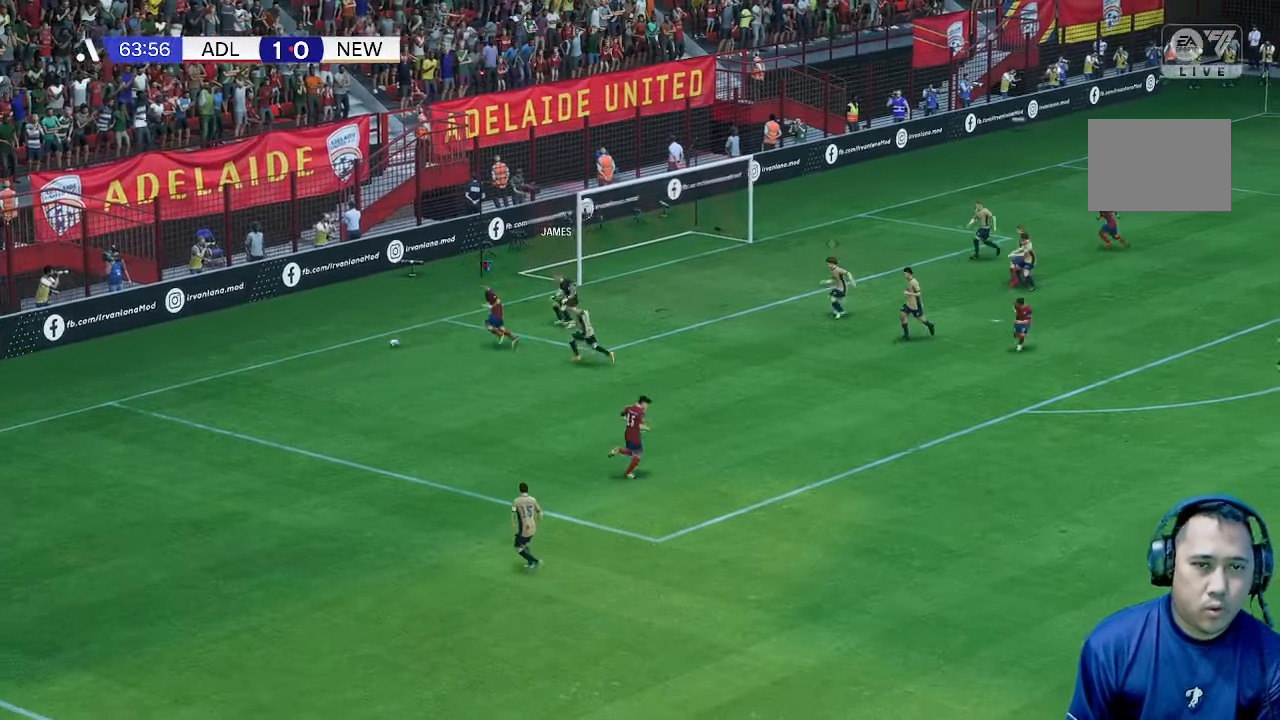
{"buttons": [], "left_stick": "down", "right_stick": "center", "events": []}
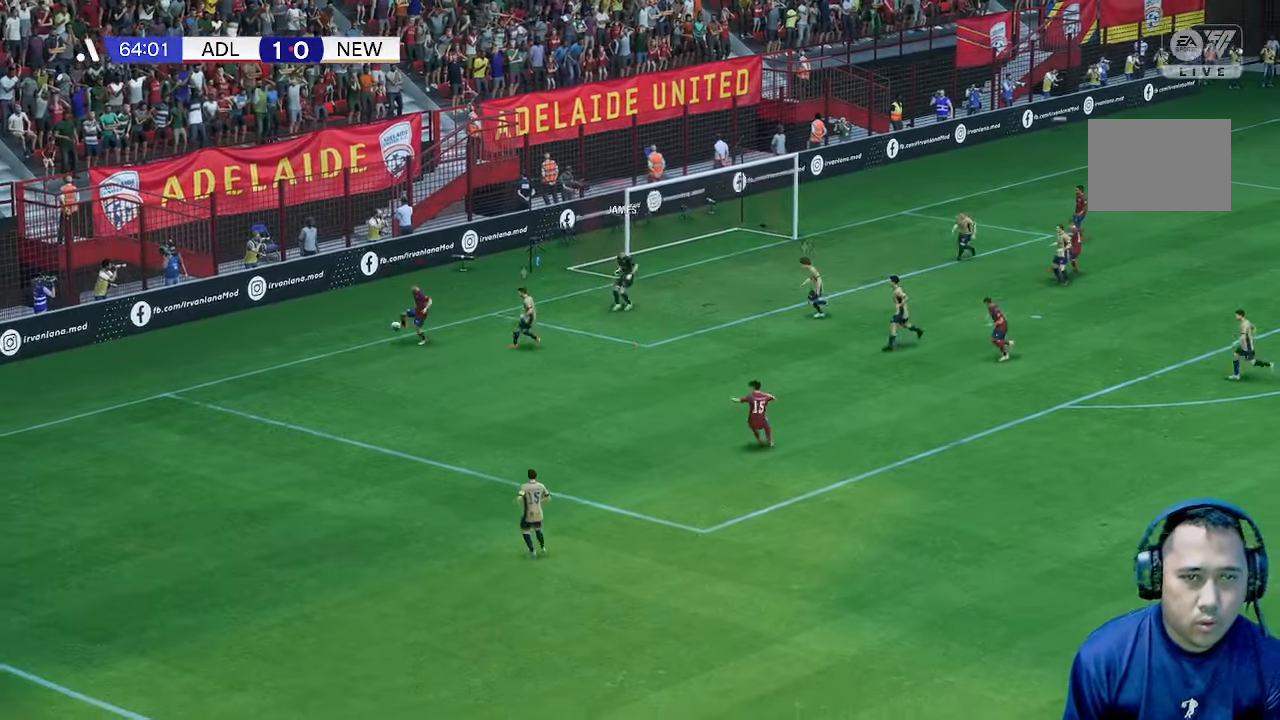
{"buttons": [], "left_stick": "right", "right_stick": "center", "events": [[467, "left_stick", "right"]]}
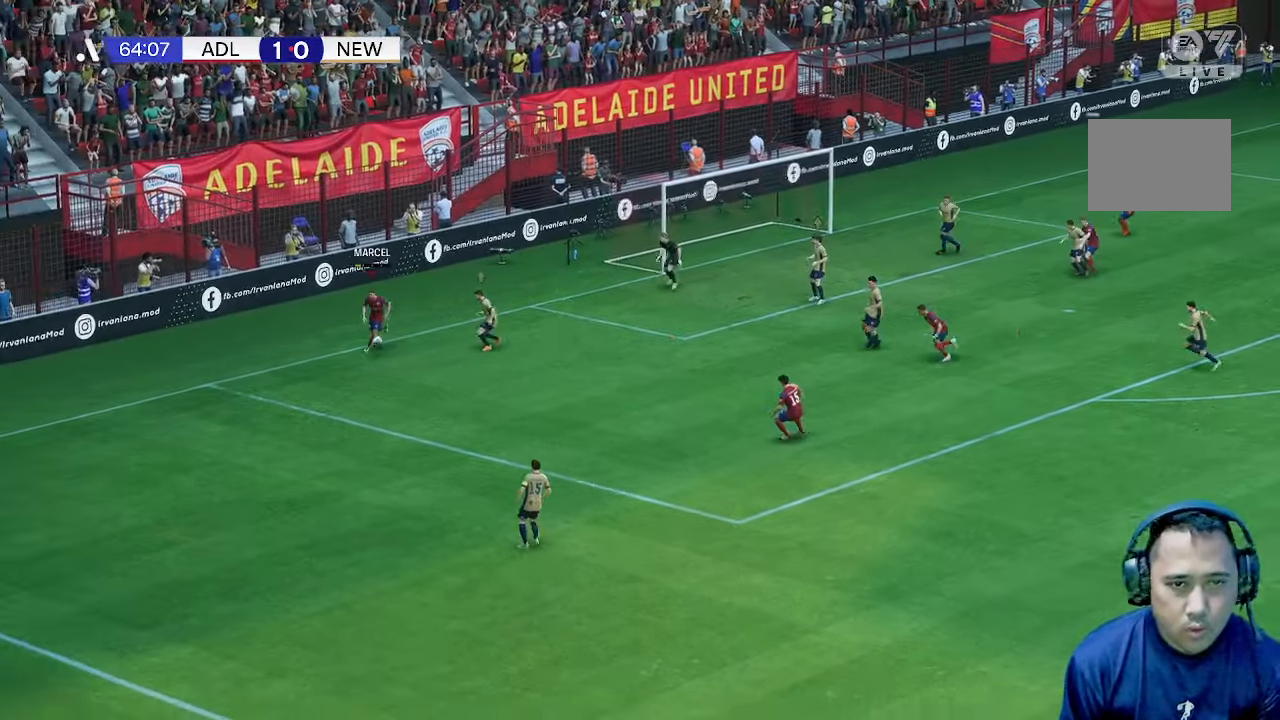
{"buttons": [], "left_stick": "down-right", "right_stick": "center", "events": [[267, "left_stick", "down-right"]]}
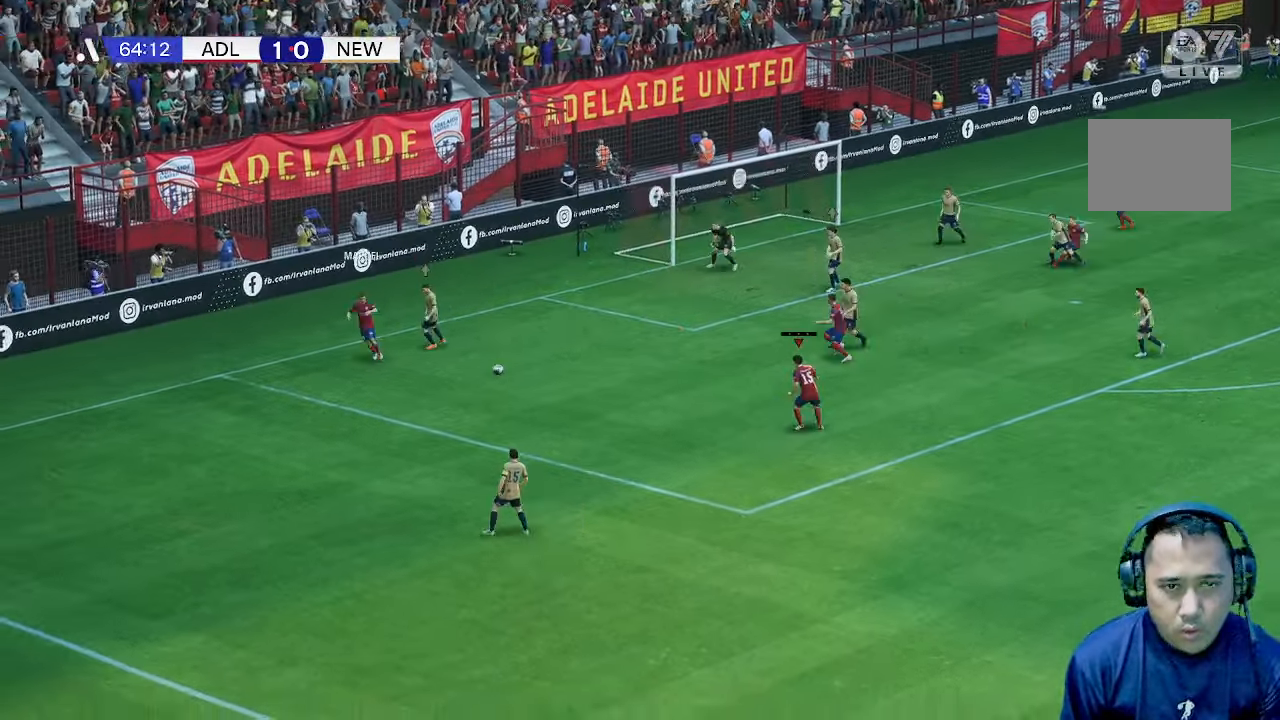
{"buttons": [], "left_stick": "right", "right_stick": "center", "events": [[300, "left_stick", "right"]]}
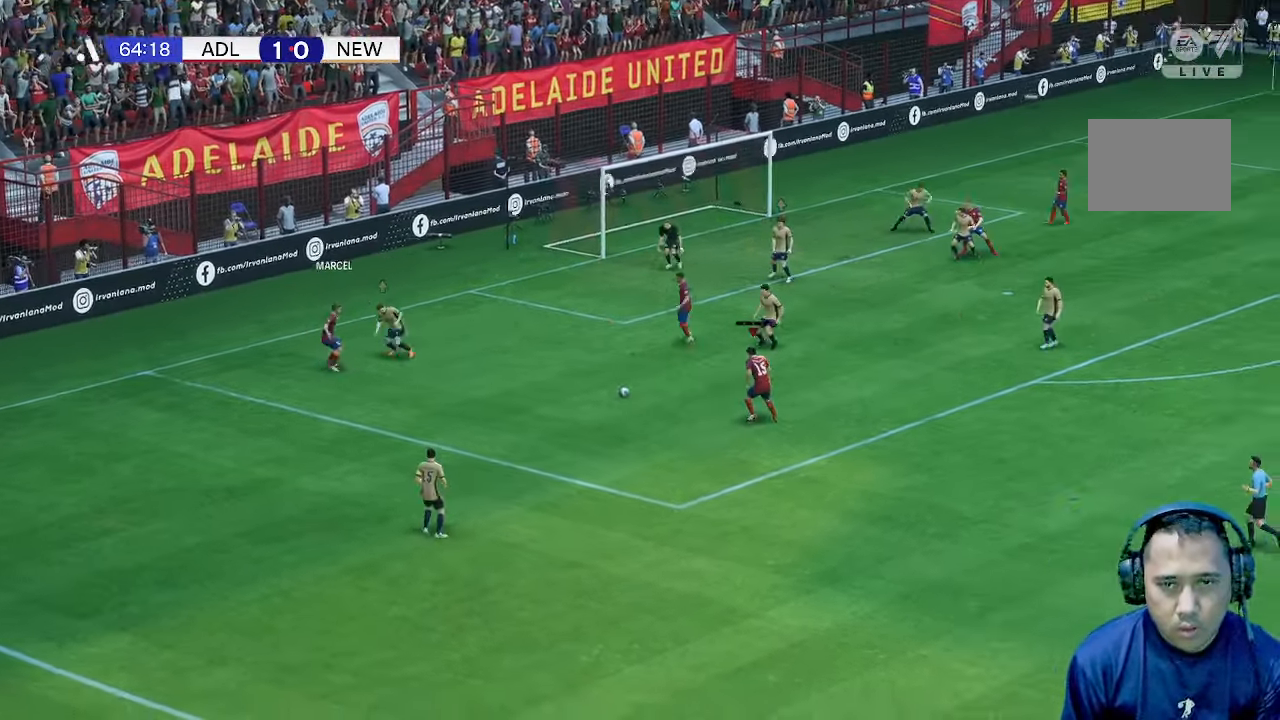
{"buttons": [], "left_stick": "up-right", "right_stick": "center", "events": [[167, "left_stick", "up-right"]]}
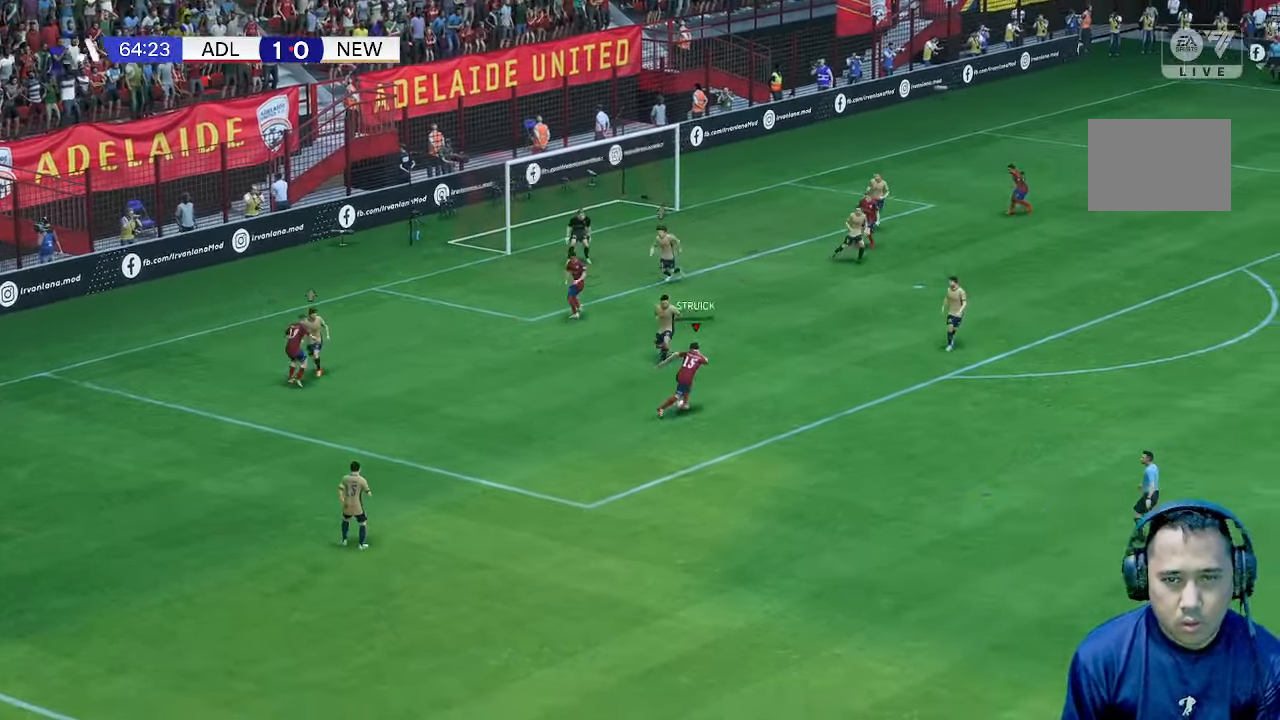
{"buttons": [], "left_stick": "up-right", "right_stick": "center", "events": []}
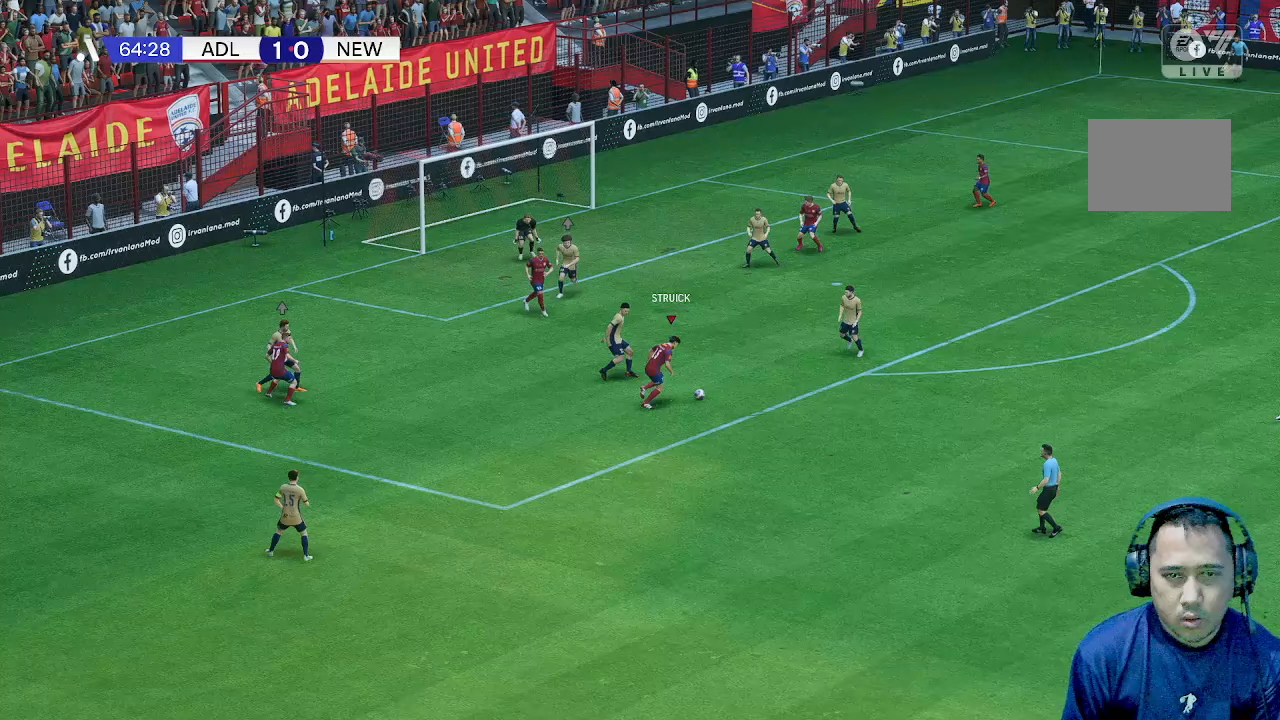
{"buttons": [], "left_stick": "up", "right_stick": "center", "events": [[200, "left_stick", "up"]]}
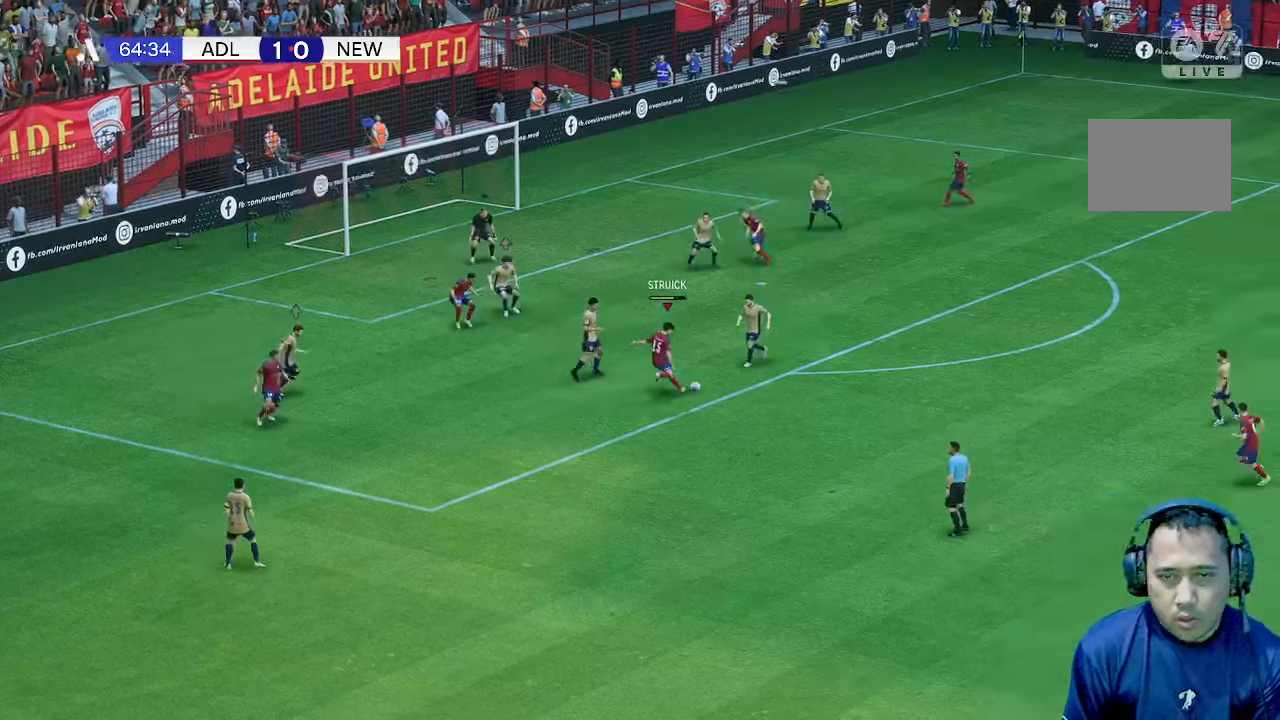
{"buttons": [], "left_stick": "up", "right_stick": "center", "events": []}
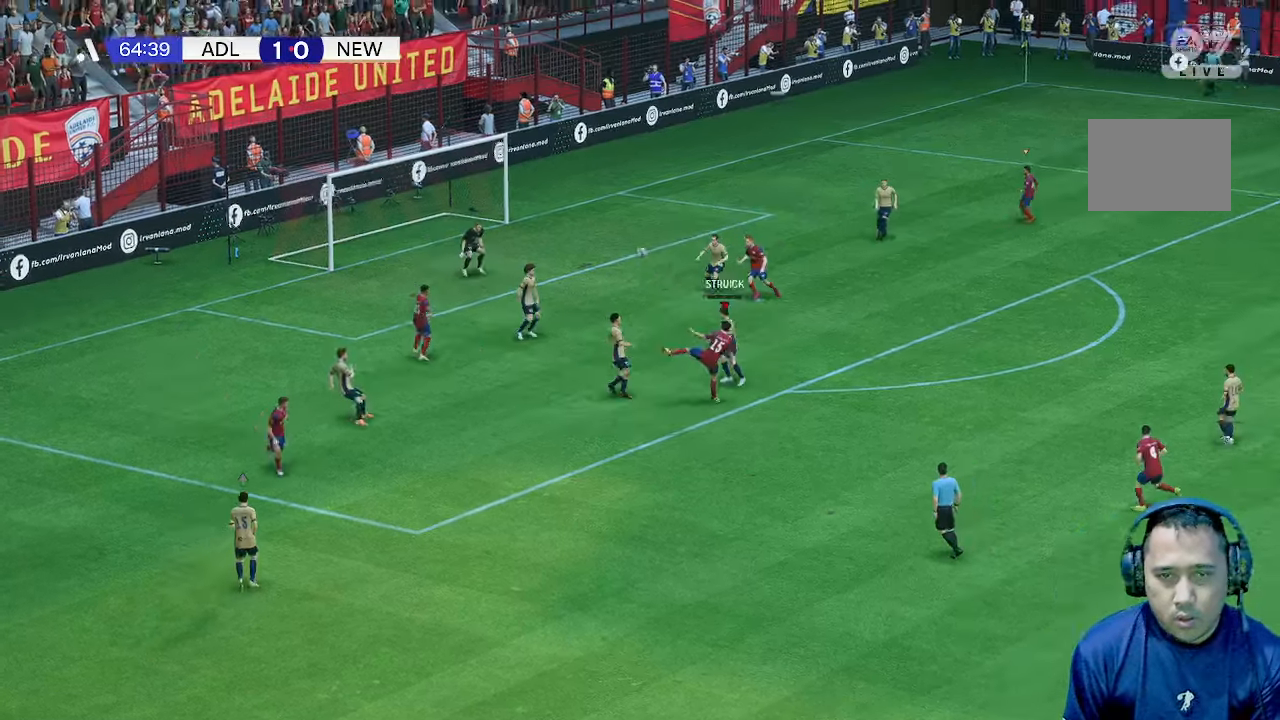
{"buttons": [], "left_stick": "left", "right_stick": "center", "events": [[300, "left_stick", "left"]]}
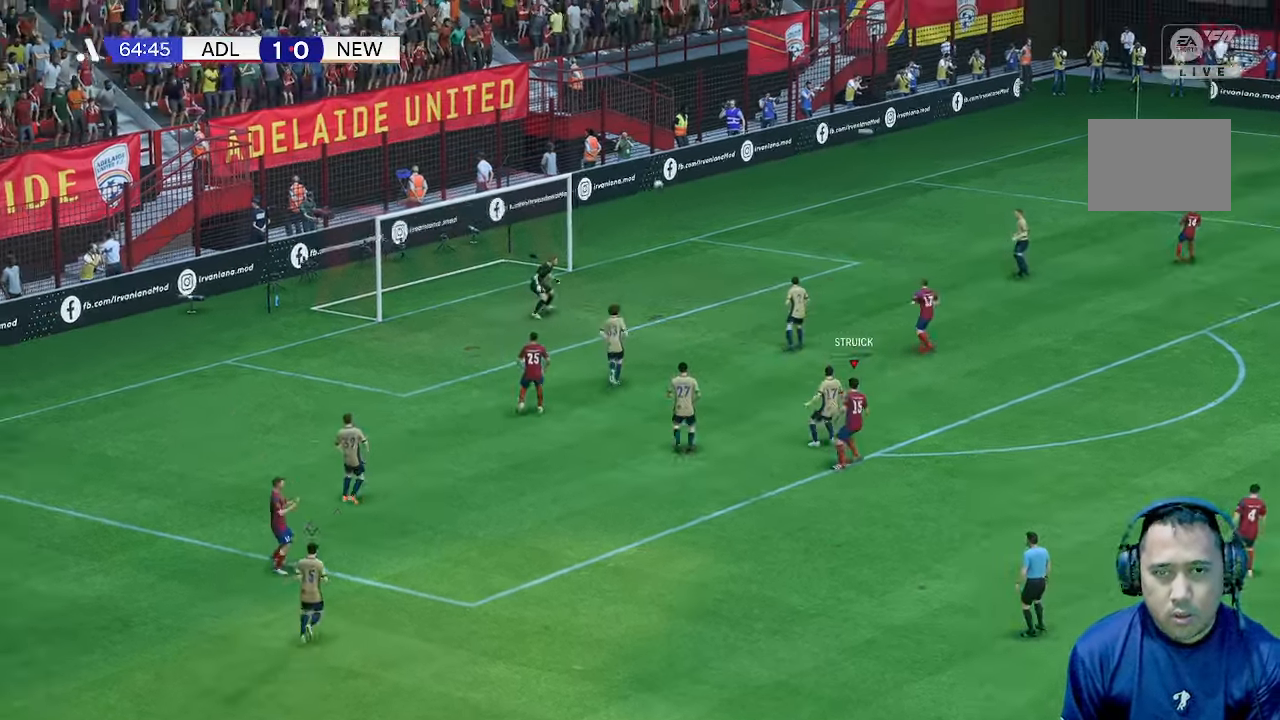
{"buttons": [], "left_stick": "center", "right_stick": "center", "events": [[33, "left_stick", "center"]]}
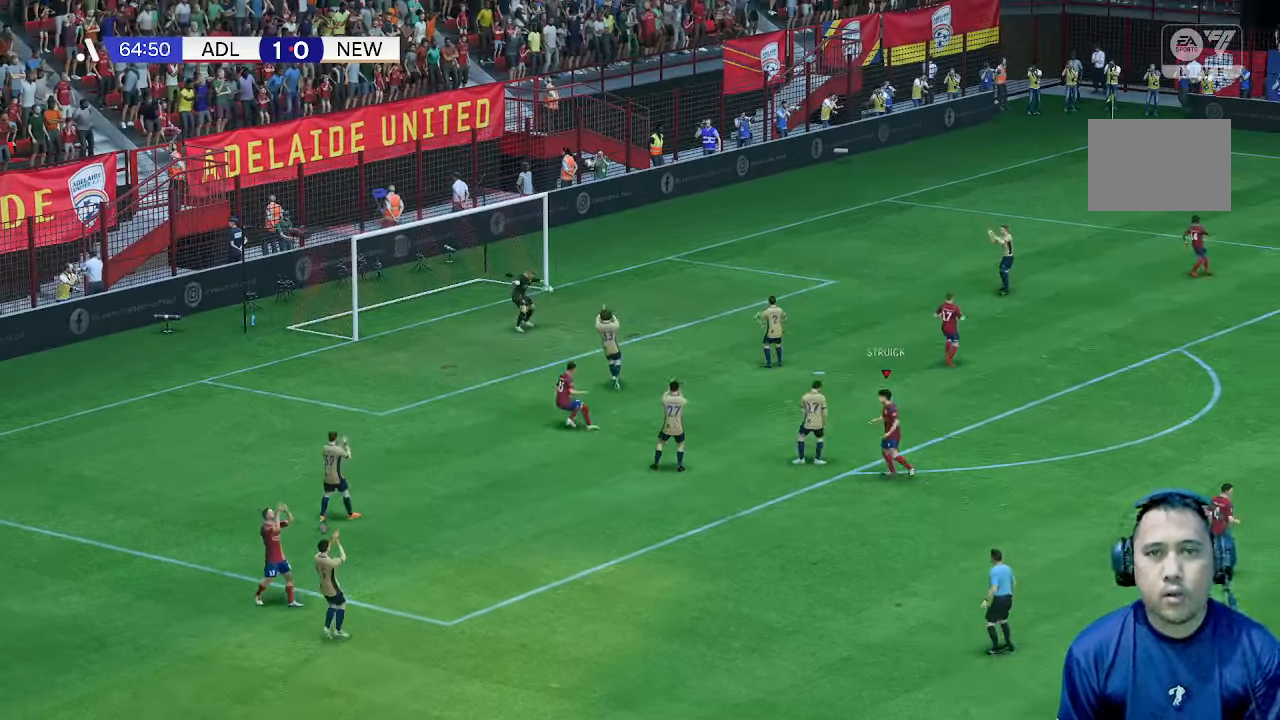
{"buttons": [], "left_stick": "center", "right_stick": "center", "events": []}
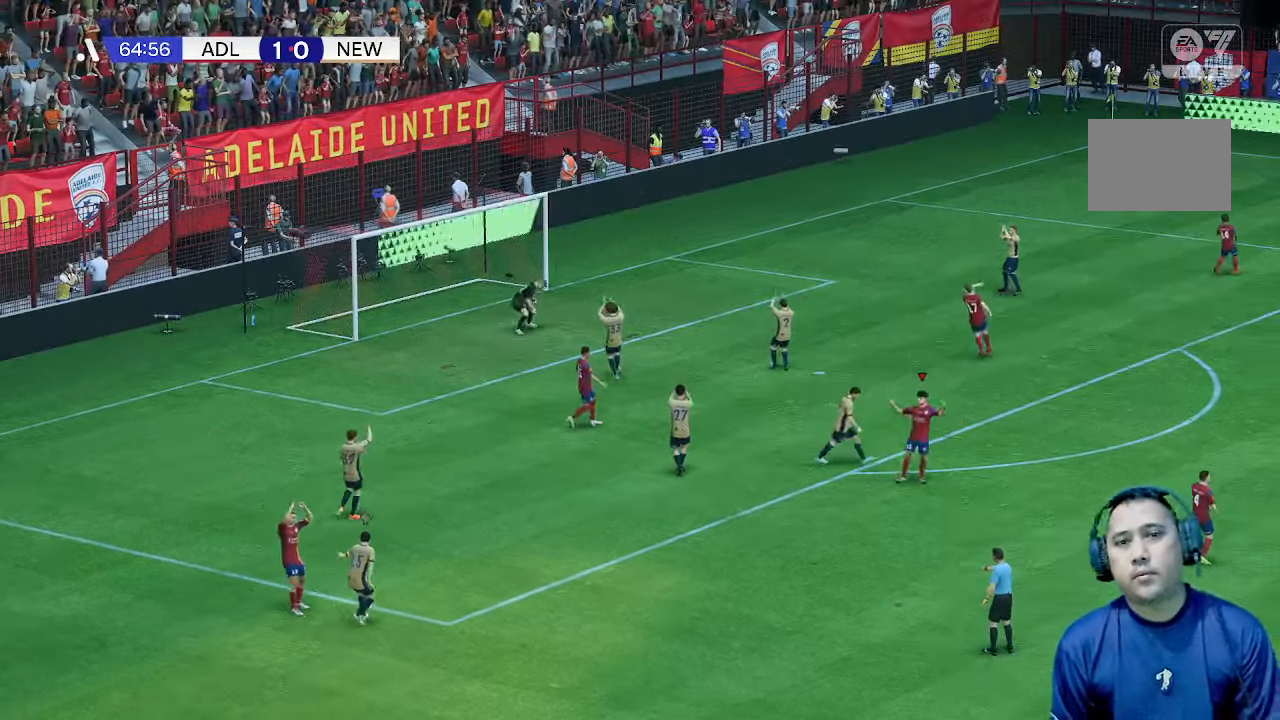
{"buttons": [], "left_stick": "center", "right_stick": "center", "events": []}
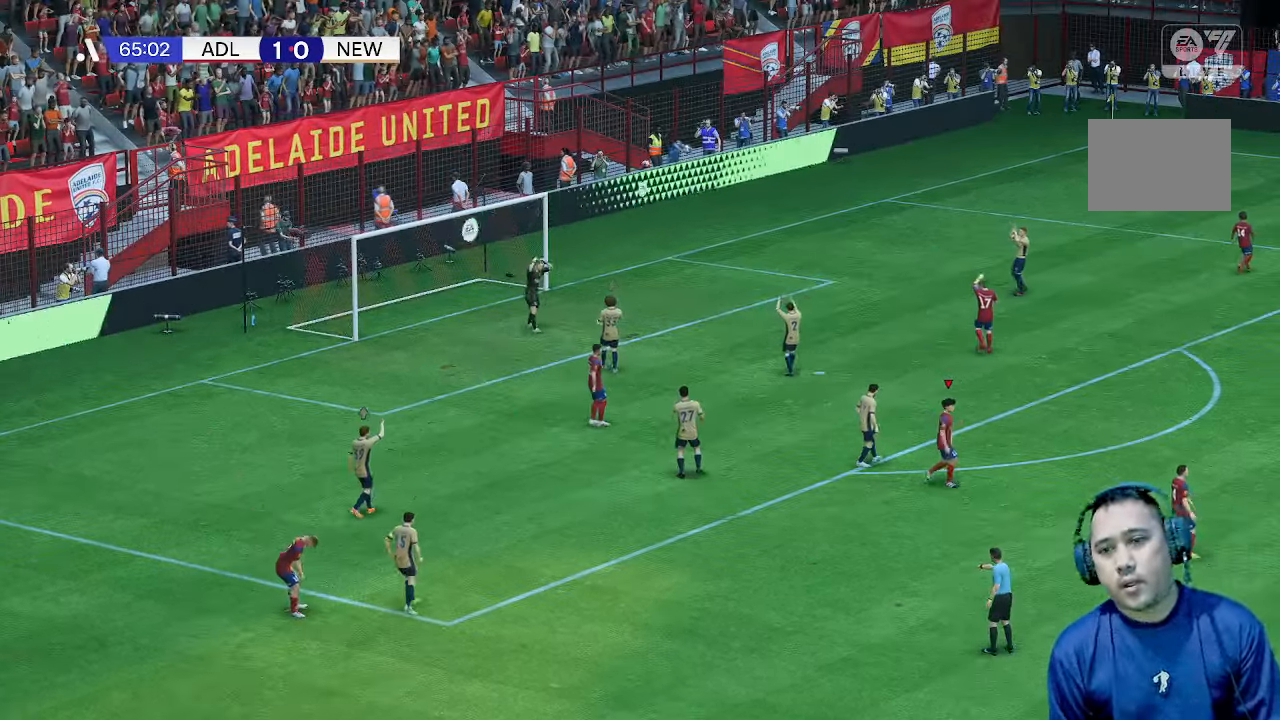
{"buttons": [], "left_stick": "center", "right_stick": "center", "events": []}
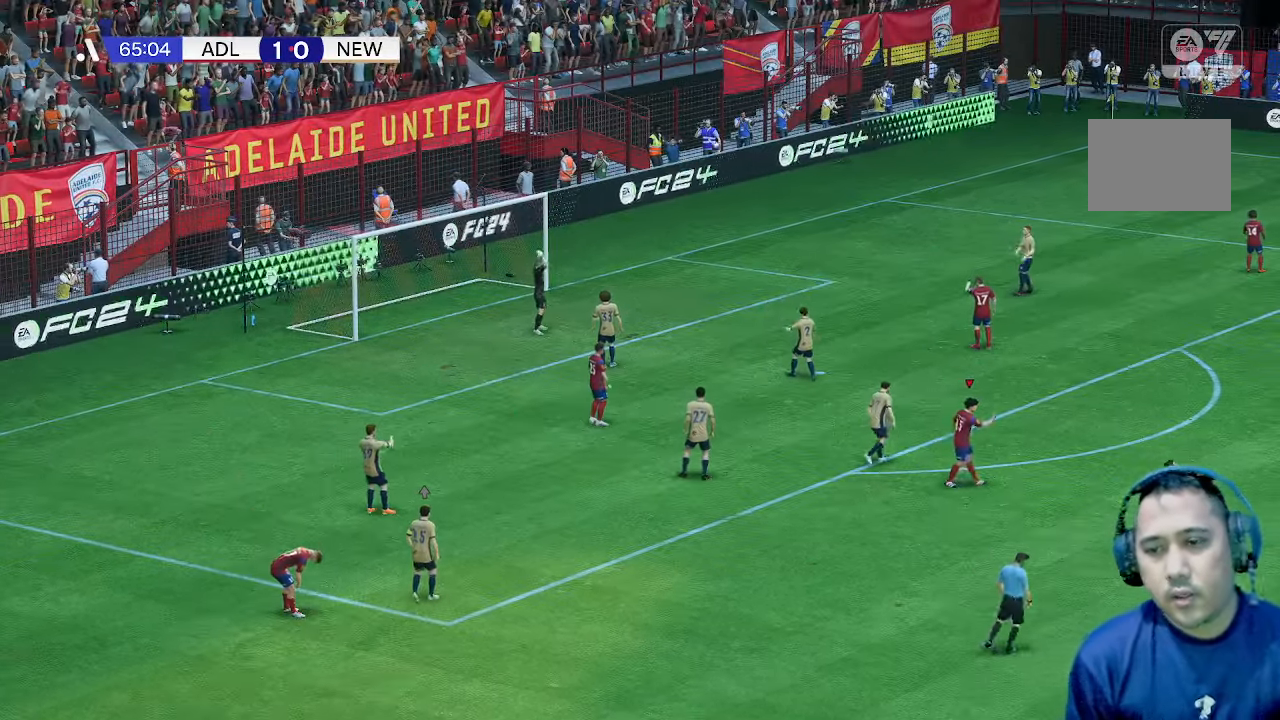
{"buttons": [], "left_stick": "center", "right_stick": "center", "events": []}